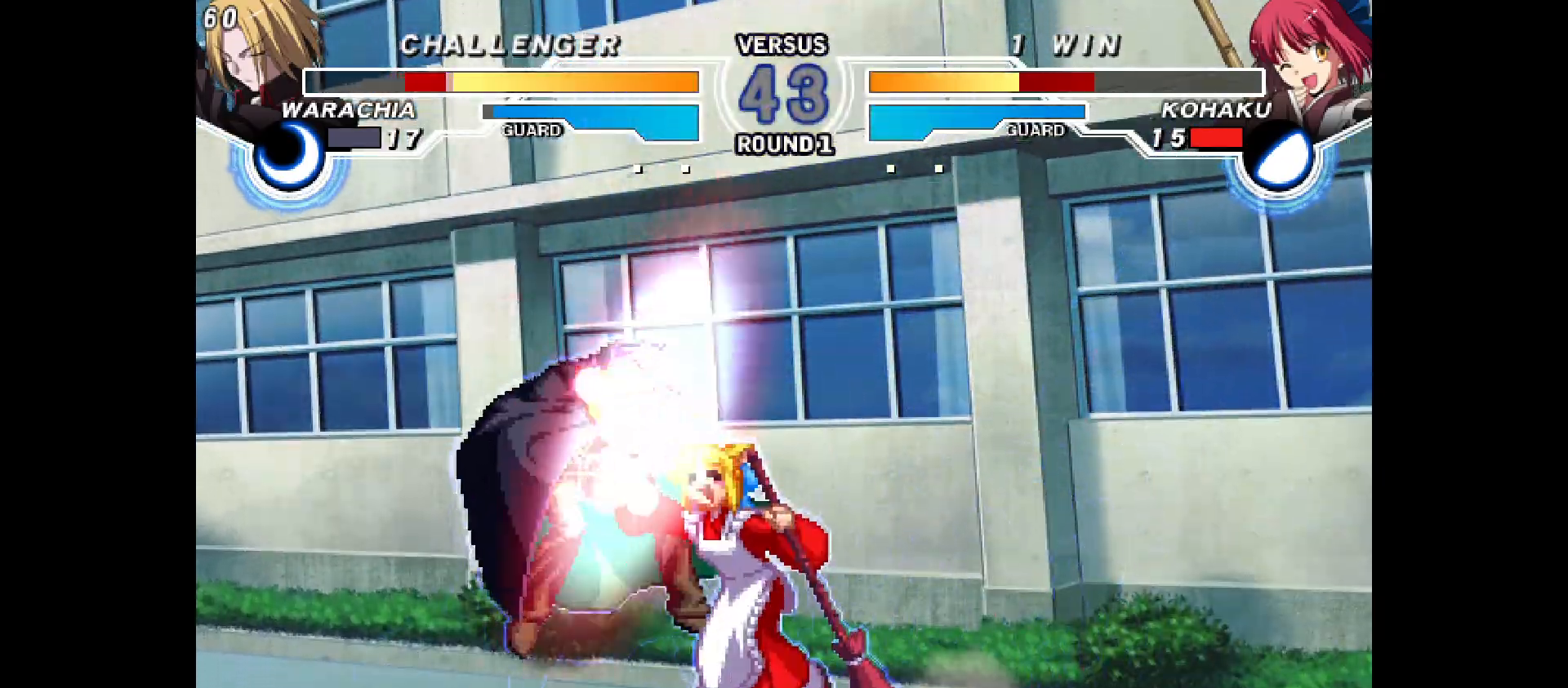
Gameplay with a controller (arcade stick); each line is a JSON object with the inputs held at the frame after it (dt_ms = milliseconds from this image to that frame). "events" lists button and stick changes between this image and that frame as [ms after this image, input, new state], when the widget could be followed in between. Not read: CIRCLE CROSS L1 L2 L3 R1 R2 R3 SQUARE TRIANGLE other_buttons.
{"dt_ms": 500, "buttons": [], "events": [[117, "DPAD_DOWN", "up"]]}
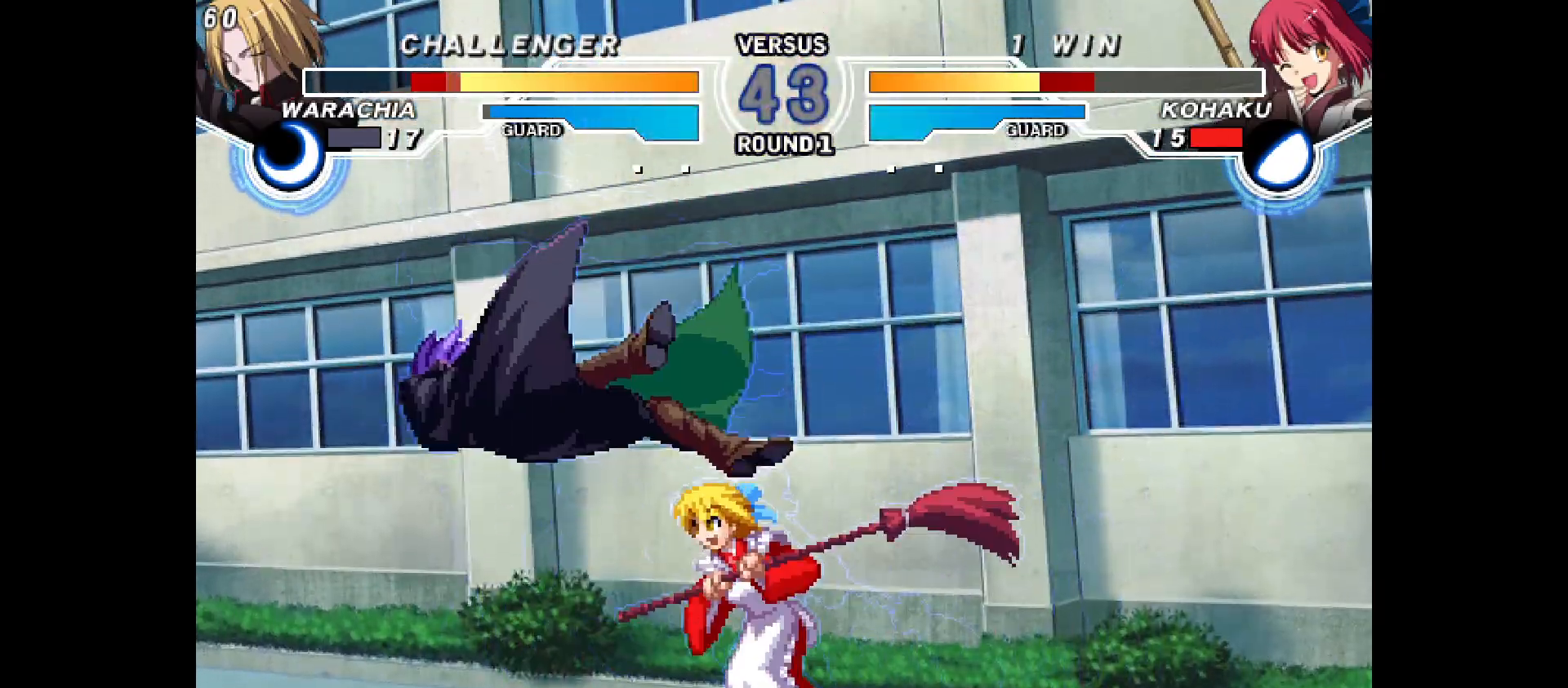
{"dt_ms": 500, "buttons": [], "events": [[383, "DPAD_DOWN", "down"], [483, "DPAD_DOWN", "up"]]}
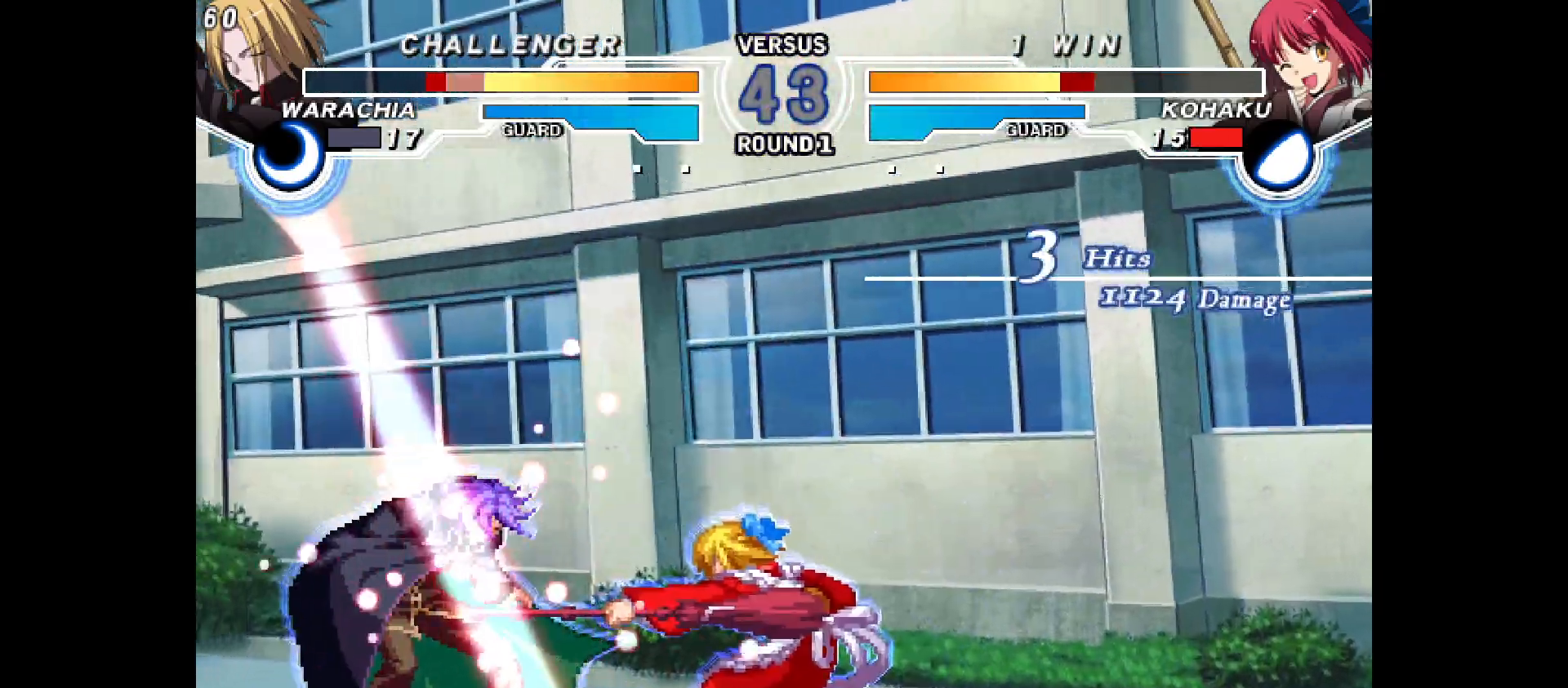
{"dt_ms": 500, "buttons": [], "events": [[200, "DPAD_LEFT", "down"], [433, "DPAD_LEFT", "up"]]}
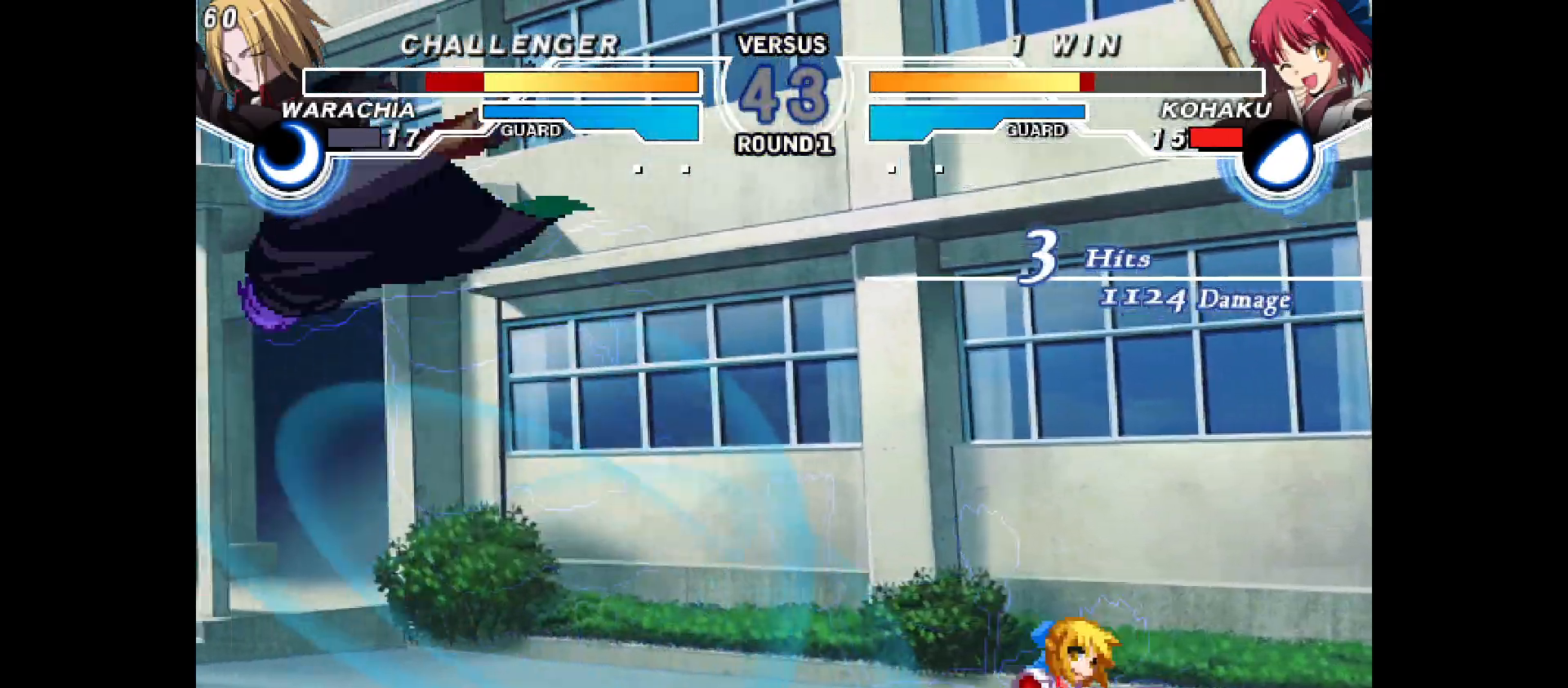
{"dt_ms": 500, "buttons": ["DPAD_LEFT"], "events": [[33, "DPAD_LEFT", "down"], [100, "DPAD_LEFT", "up"], [150, "DPAD_LEFT", "down"]]}
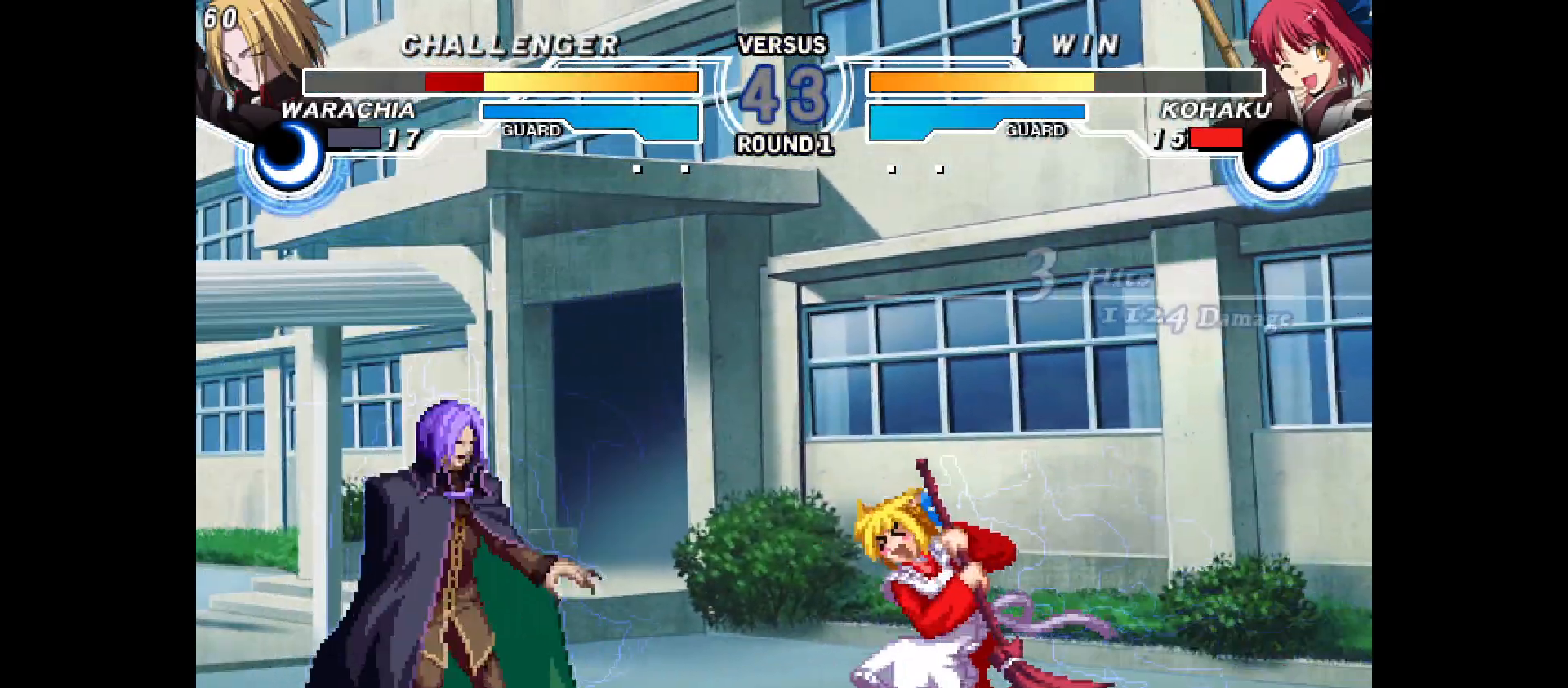
{"dt_ms": 1000, "buttons": ["DPAD_RIGHT"]}
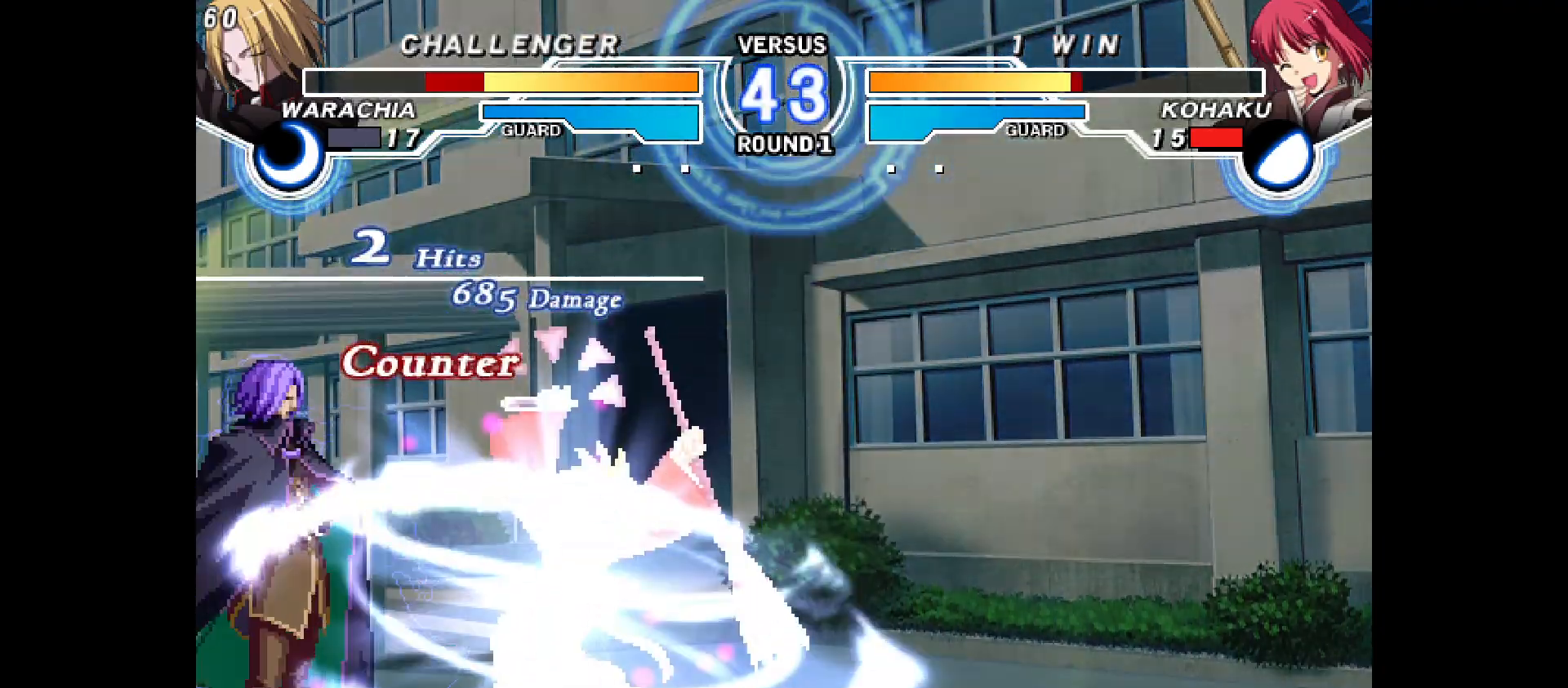
{"dt_ms": 500, "buttons": ["DPAD_RIGHT"], "events": [[267, "DPAD_DOWN", "down"], [500, "DPAD_DOWN", "up"]]}
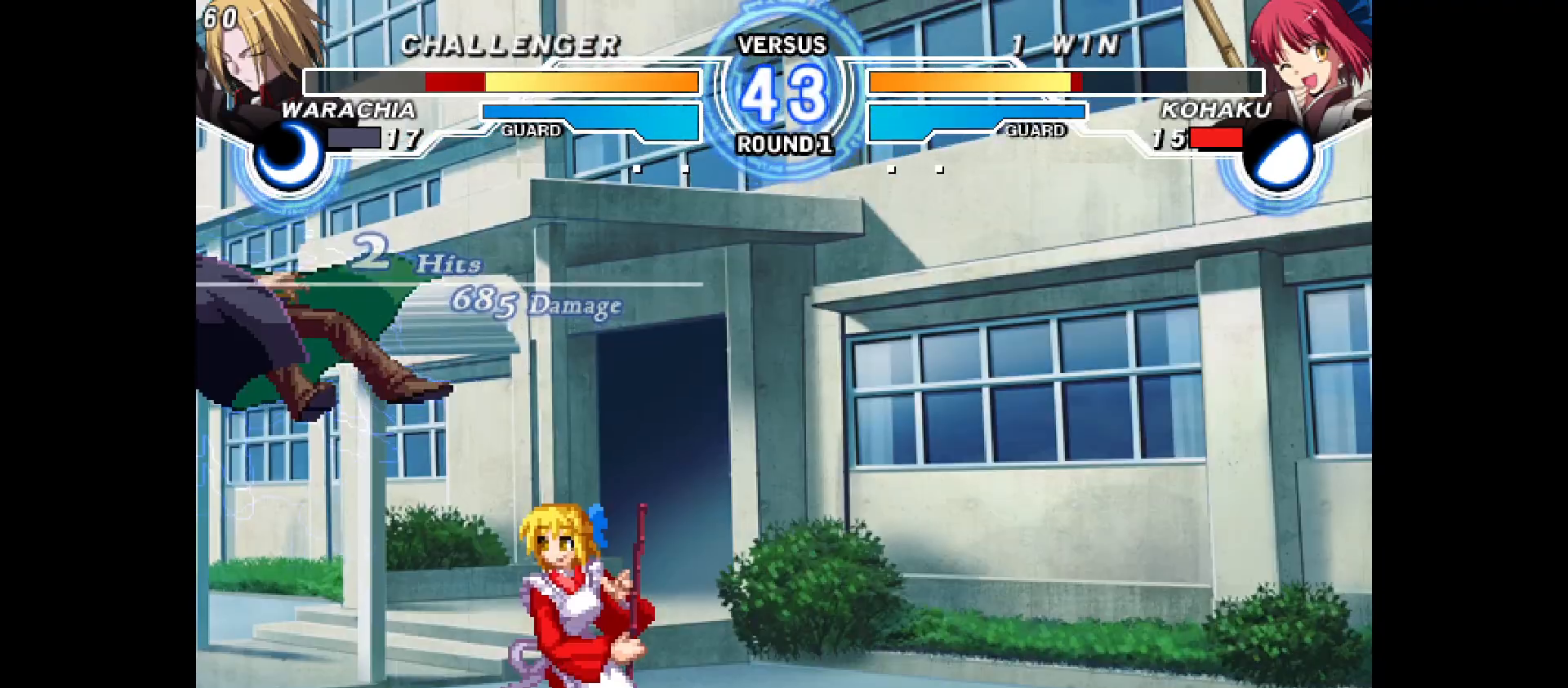
{"dt_ms": 500, "buttons": ["DPAD_RIGHT"], "events": [[33, "DPAD_RIGHT", "up"], [367, "DPAD_RIGHT", "down"]]}
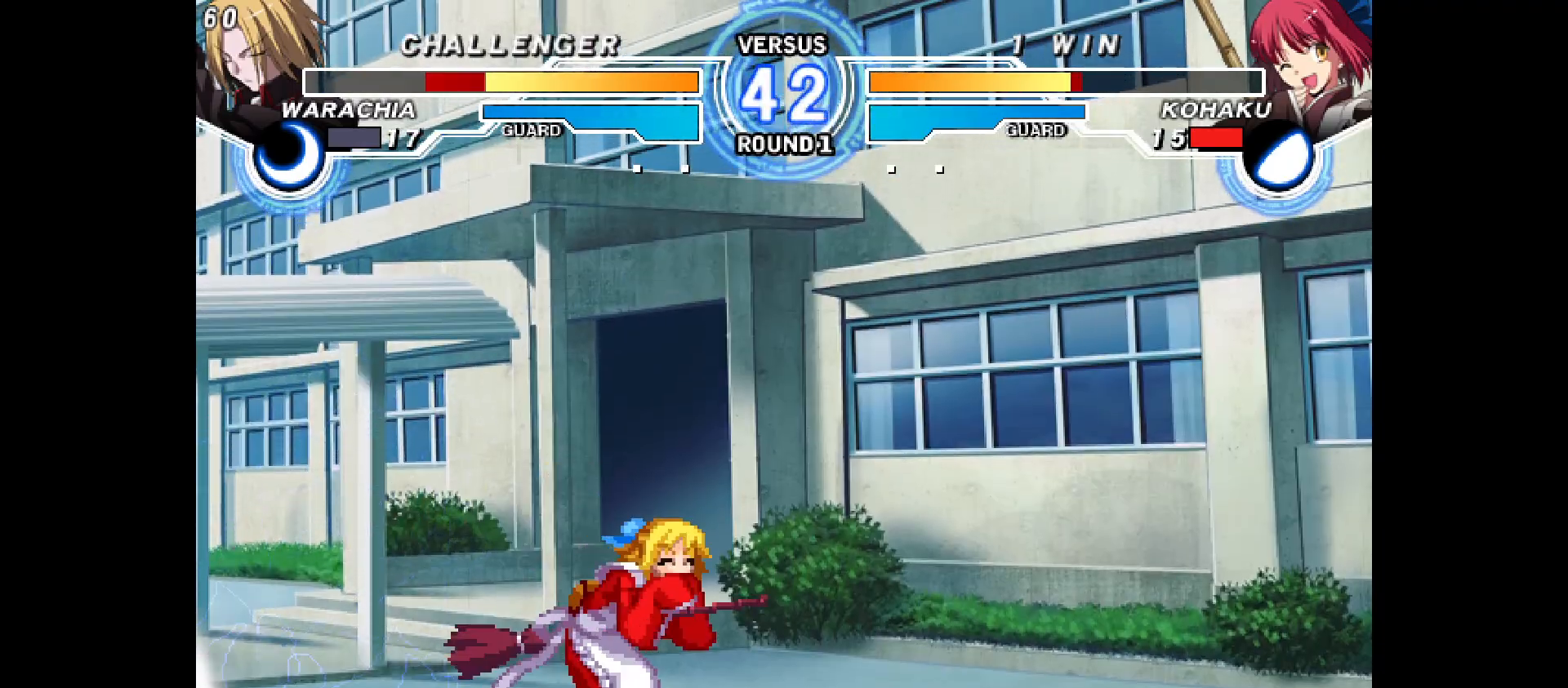
{"dt_ms": 500, "buttons": ["DPAD_LEFT"], "events": [[450, "DPAD_LEFT", "down"], [450, "DPAD_RIGHT", "up"]]}
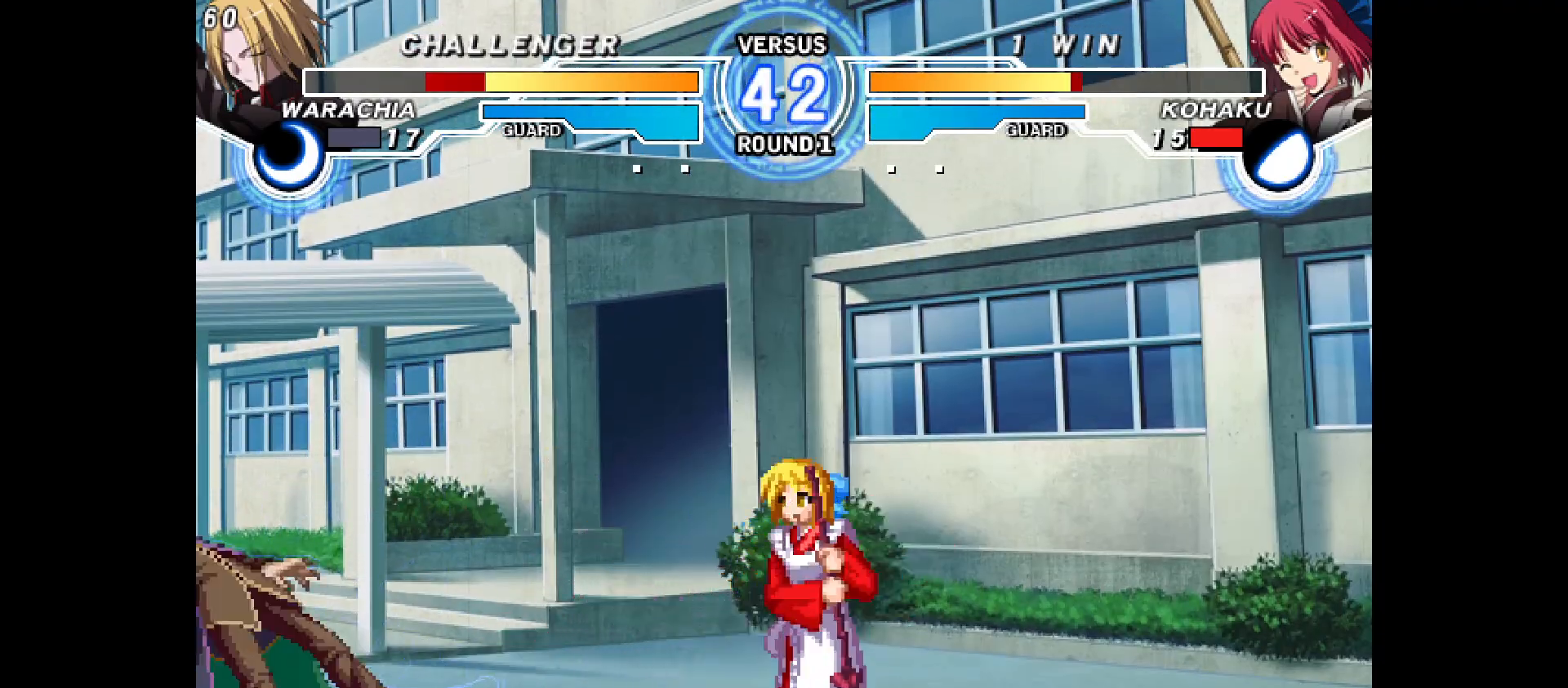
{"dt_ms": 500, "buttons": ["DPAD_RIGHT"], "events": [[283, "DPAD_DOWN", "down"], [350, "DPAD_LEFT", "up"], [383, "DPAD_RIGHT", "down"], [417, "DPAD_DOWN", "up"]]}
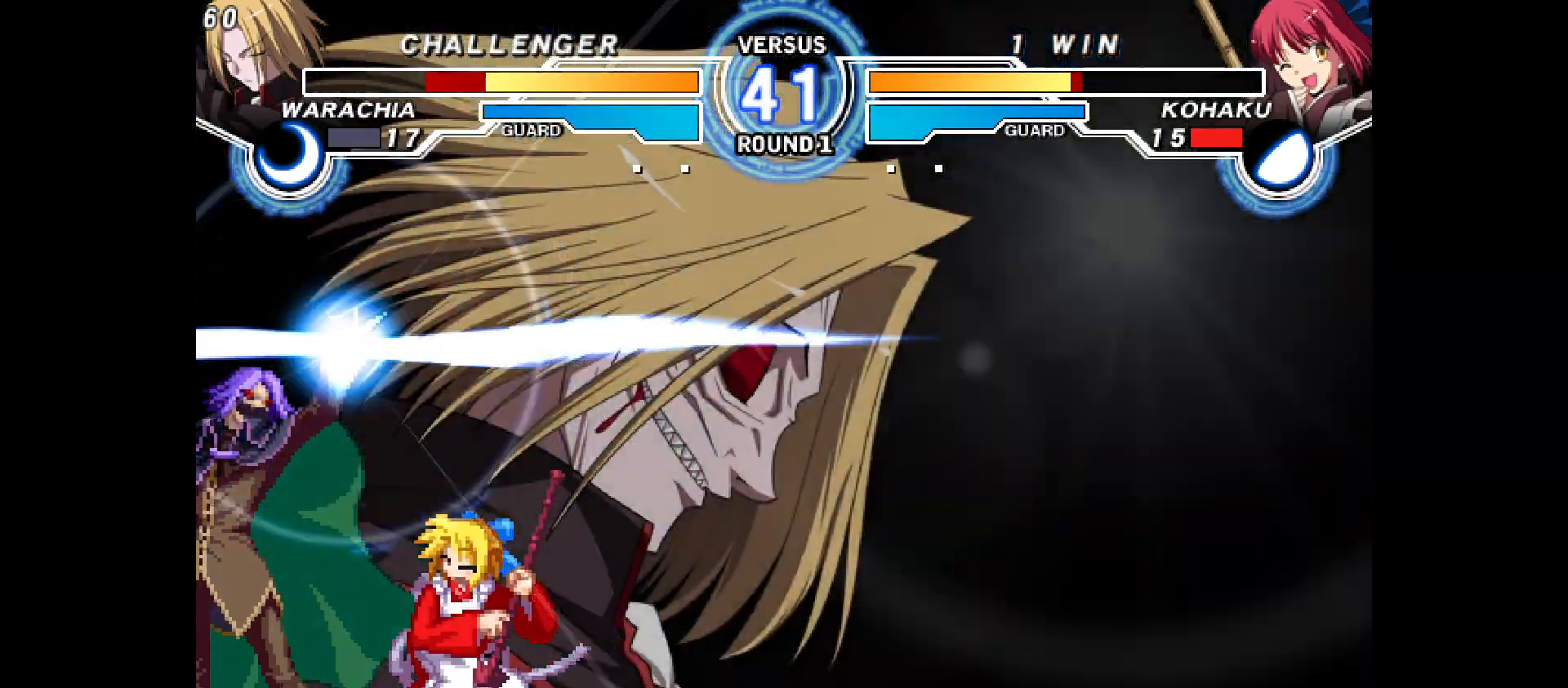
{"dt_ms": 500, "buttons": ["DPAD_RIGHT"], "events": [[117, "DPAD_DOWN", "down"], [417, "DPAD_DOWN", "up"]]}
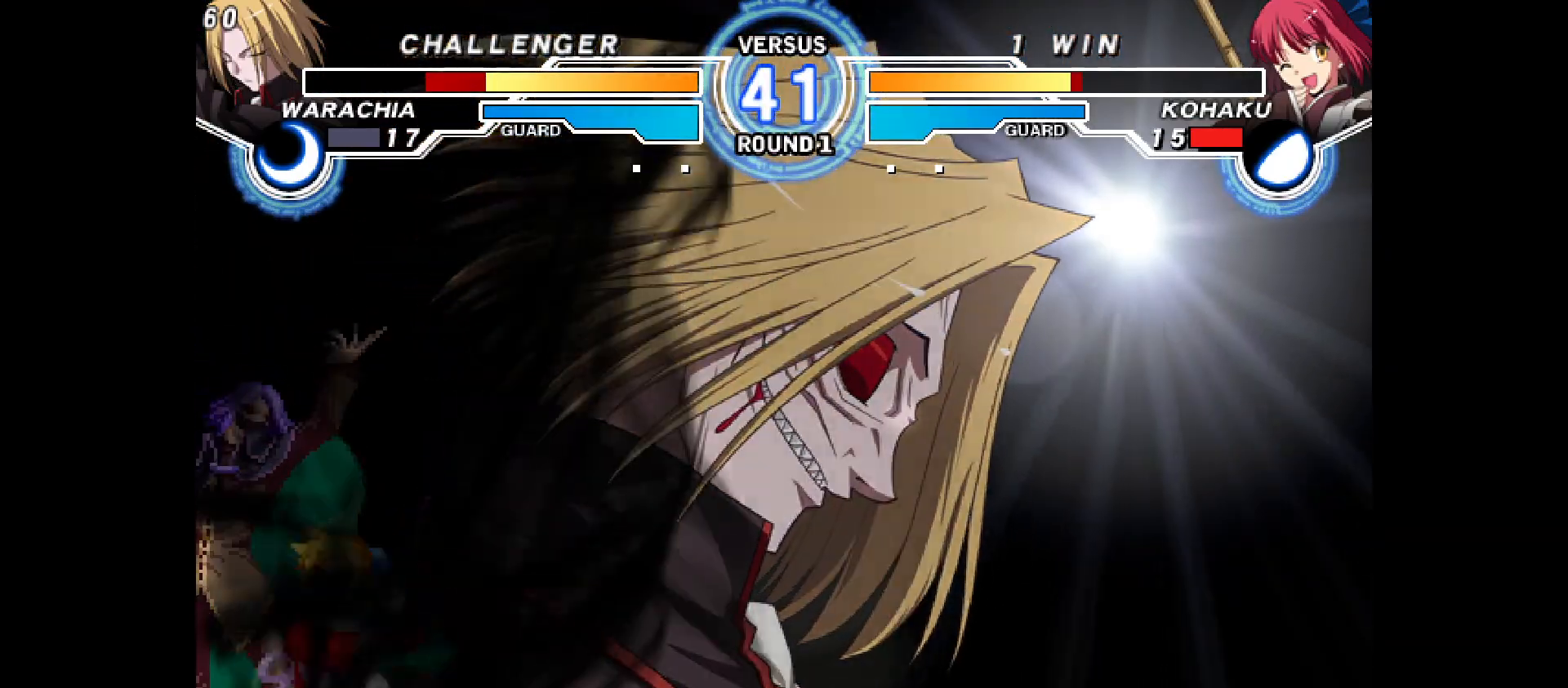
{"dt_ms": 500, "buttons": ["DPAD_DOWN", "DPAD_RIGHT"], "events": [[383, "DPAD_DOWN", "down"]]}
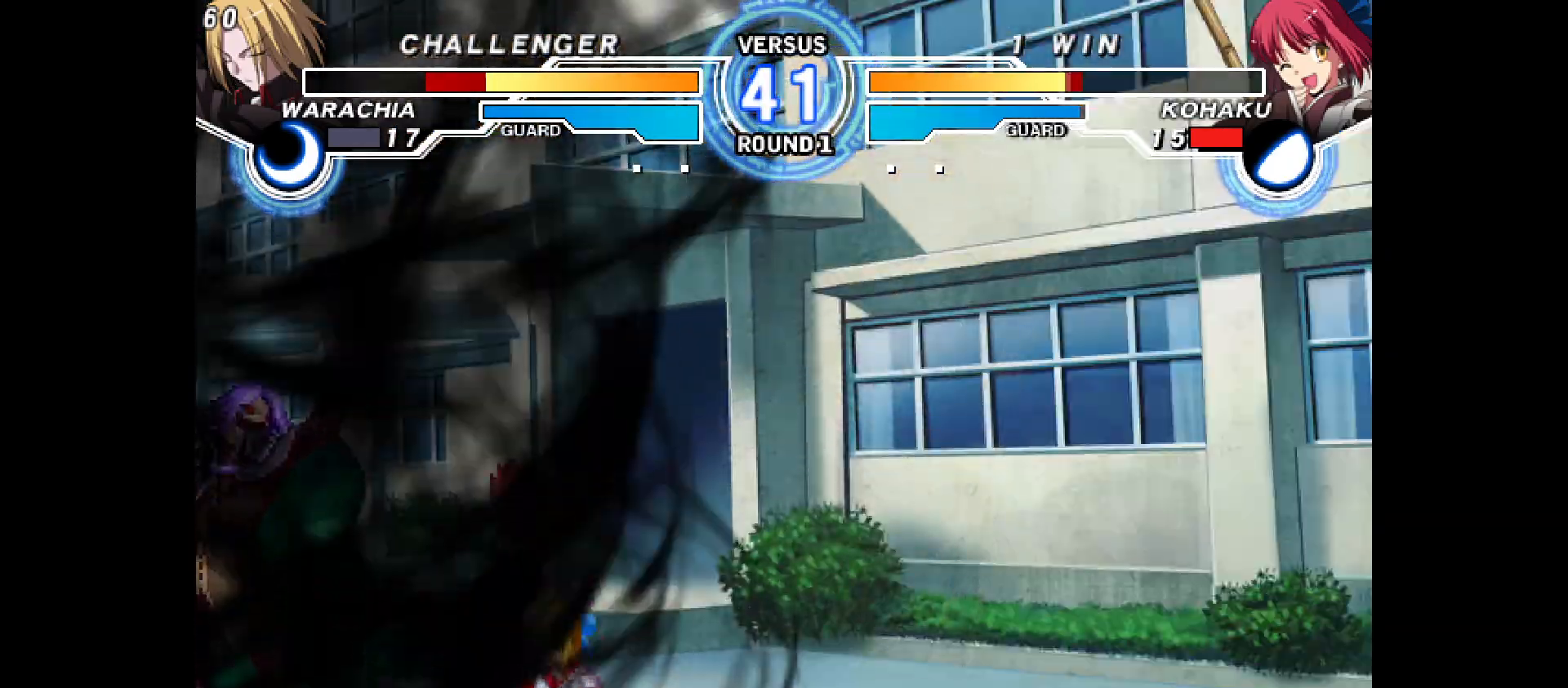
{"dt_ms": 500, "buttons": [], "events": [[450, "DPAD_DOWN", "up"], [467, "DPAD_LEFT", "down"], [483, "DPAD_RIGHT", "up"], [500, "DPAD_LEFT", "up"]]}
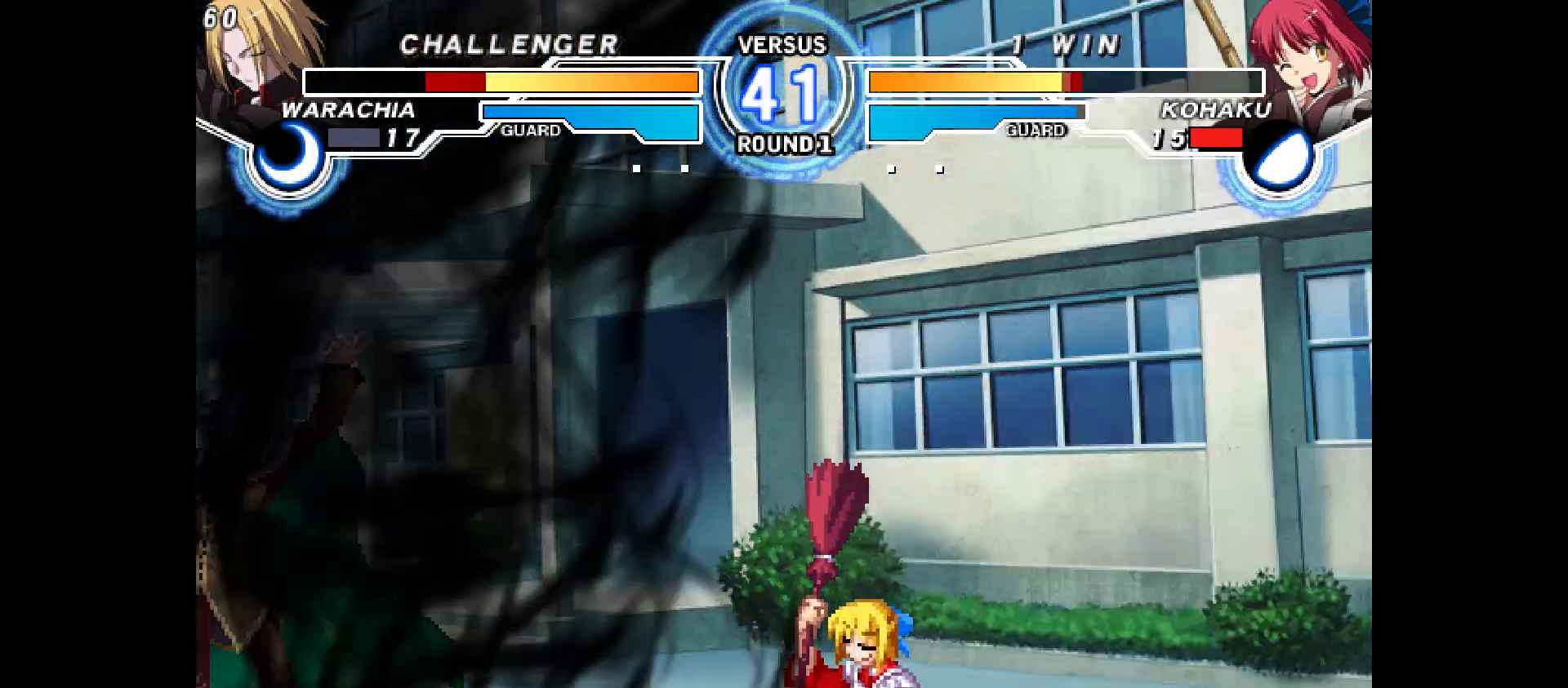
{"dt_ms": 500, "buttons": ["DPAD_LEFT"], "events": [[33, "DPAD_RIGHT", "down"], [50, "DPAD_LEFT", "down"], [67, "DPAD_LEFT", "up"], [67, "DPAD_RIGHT", "up"], [83, "DPAD_LEFT", "down"], [133, "DPAD_LEFT", "up"], [183, "DPAD_LEFT", "down"]]}
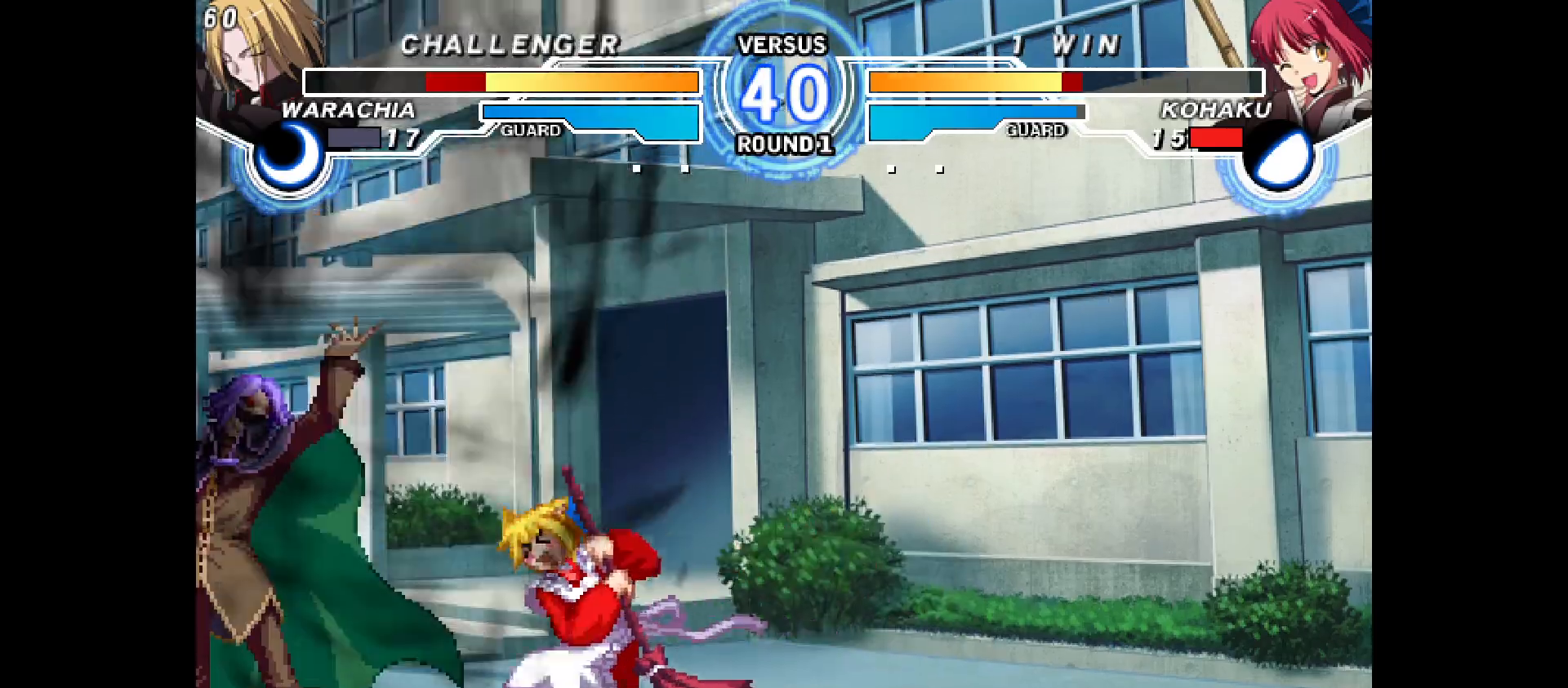
{"dt_ms": 500, "buttons": ["DPAD_DOWN"], "events": [[150, "DPAD_LEFT", "up"], [250, "DPAD_DOWN", "down"]]}
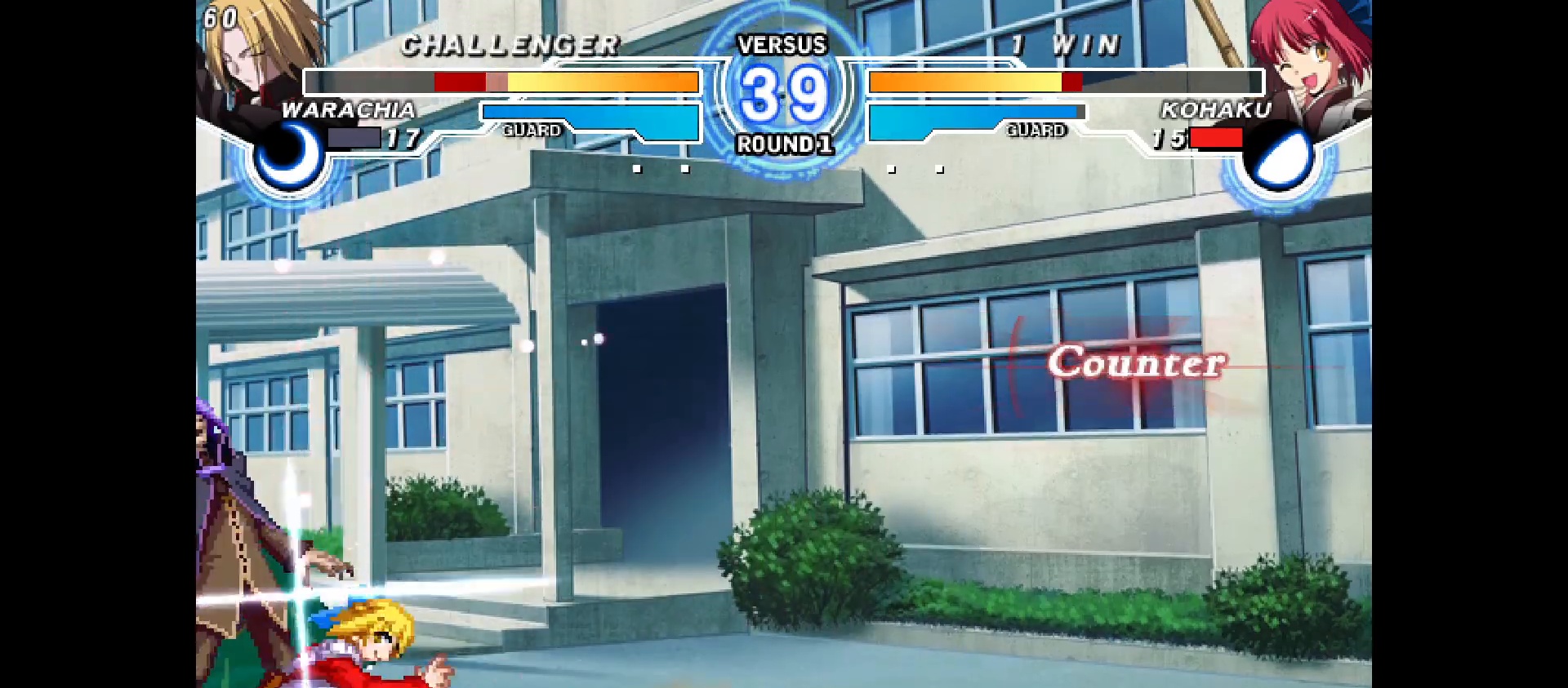
{"dt_ms": 500, "buttons": [], "events": [[250, "DPAD_DOWN", "up"], [350, "DPAD_DOWN", "down"], [383, "DPAD_LEFT", "down"], [450, "DPAD_DOWN", "up"], [483, "DPAD_LEFT", "up"]]}
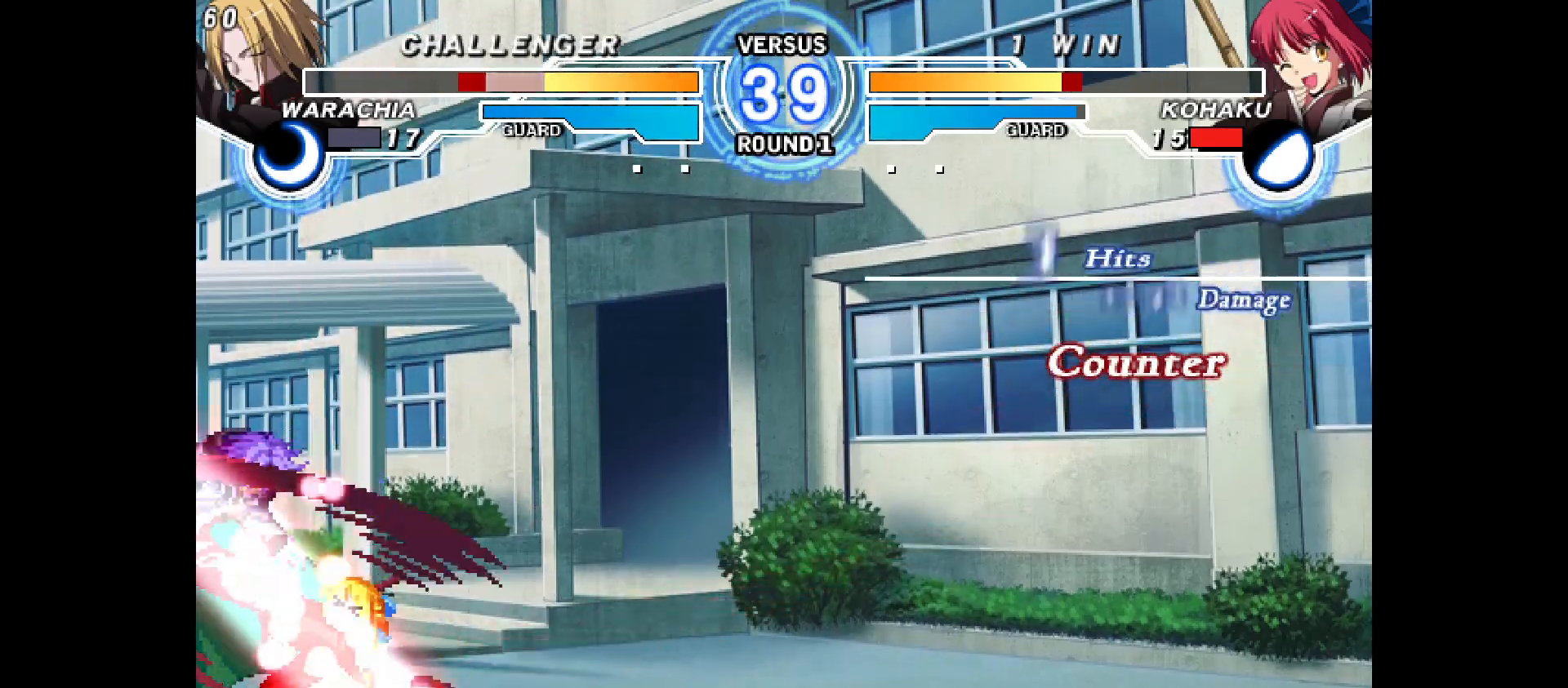
{"dt_ms": 500, "buttons": [], "events": []}
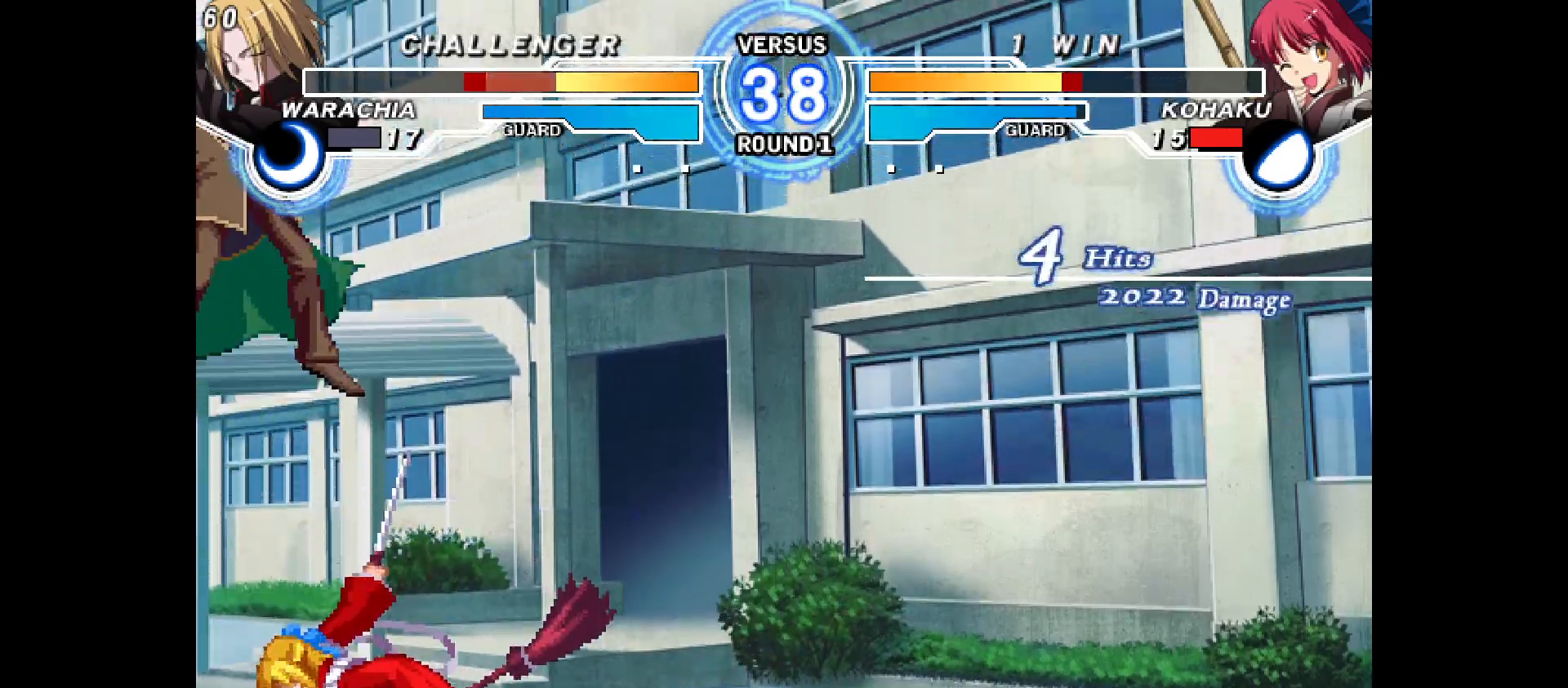
{"dt_ms": 500, "buttons": [], "events": []}
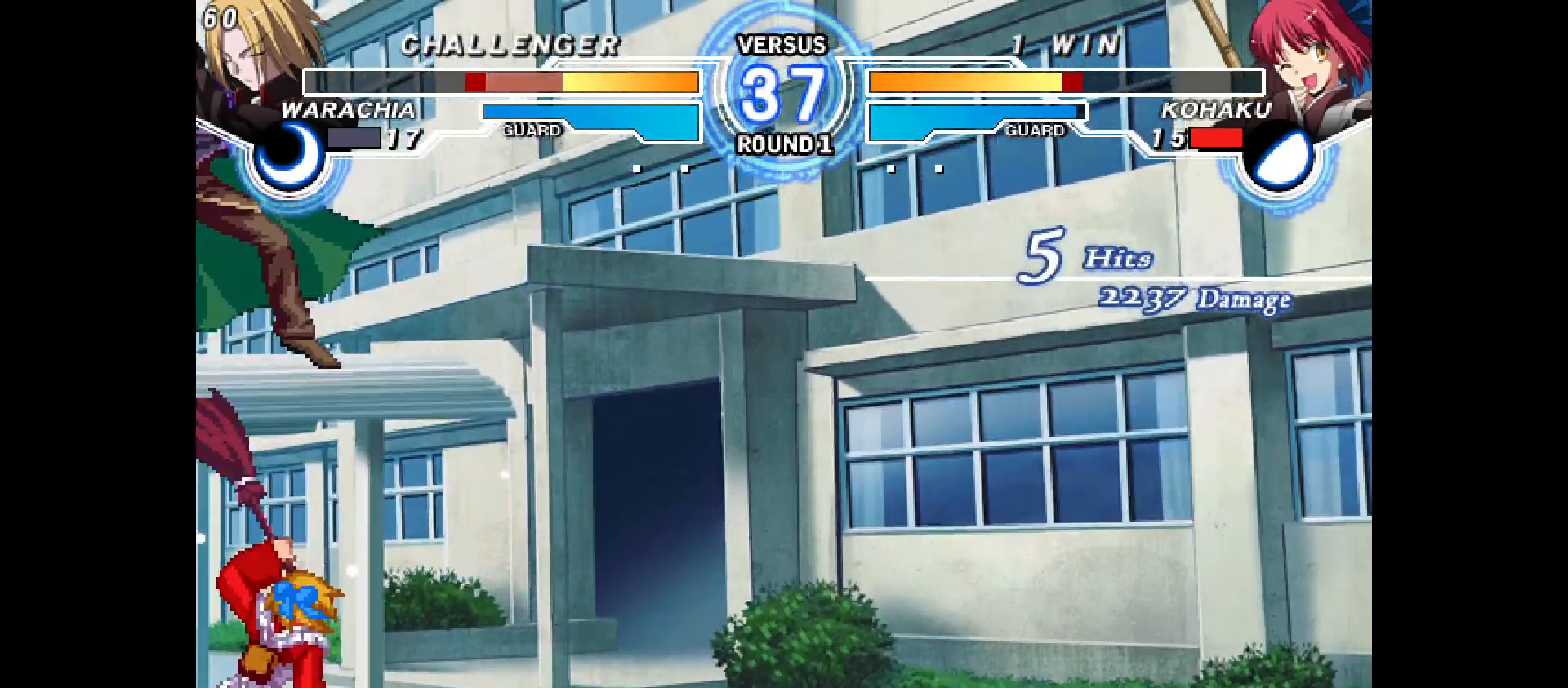
{"dt_ms": 500, "buttons": [], "events": []}
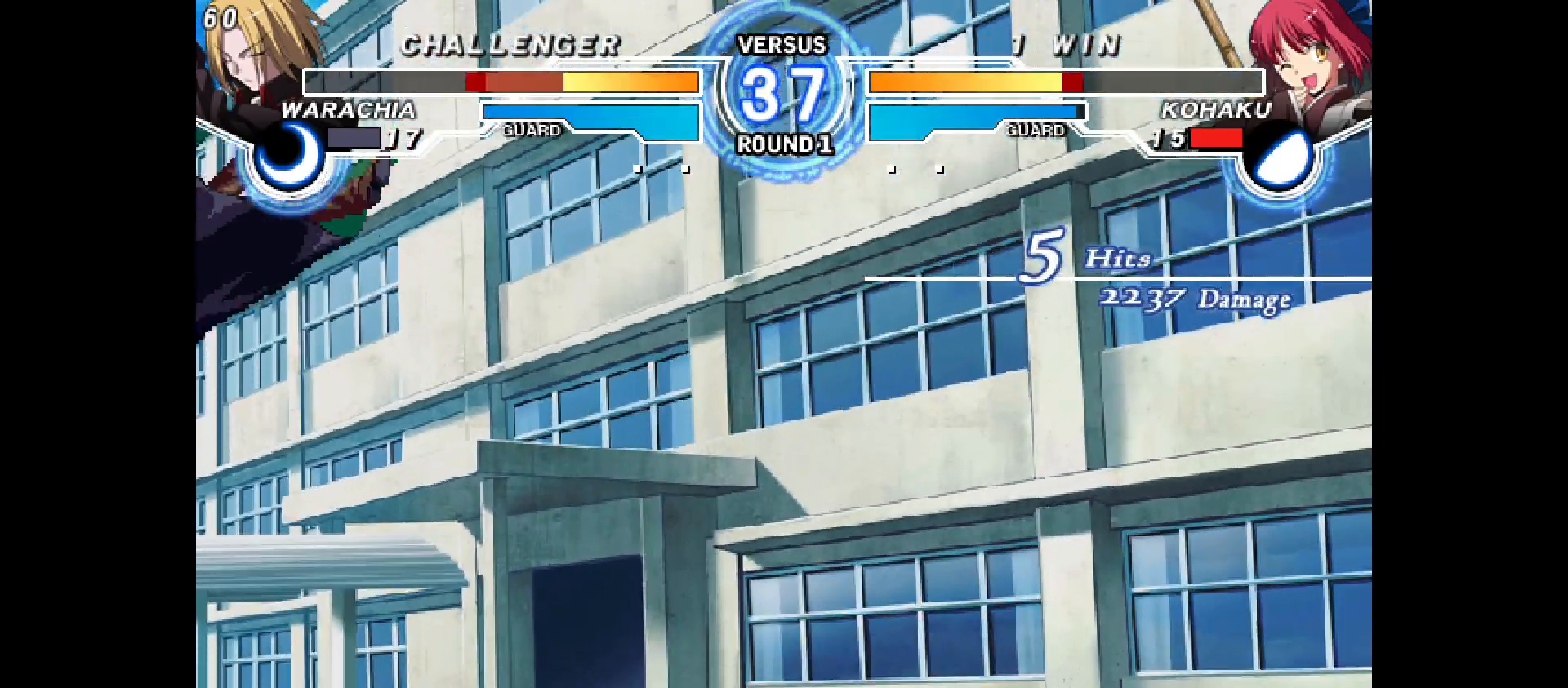
{"dt_ms": 500, "buttons": ["DPAD_DOWN", "DPAD_LEFT"], "events": [[233, "DPAD_DOWN", "down"], [400, "DPAD_DOWN", "up"], [483, "DPAD_DOWN", "down"], [500, "DPAD_LEFT", "down"]]}
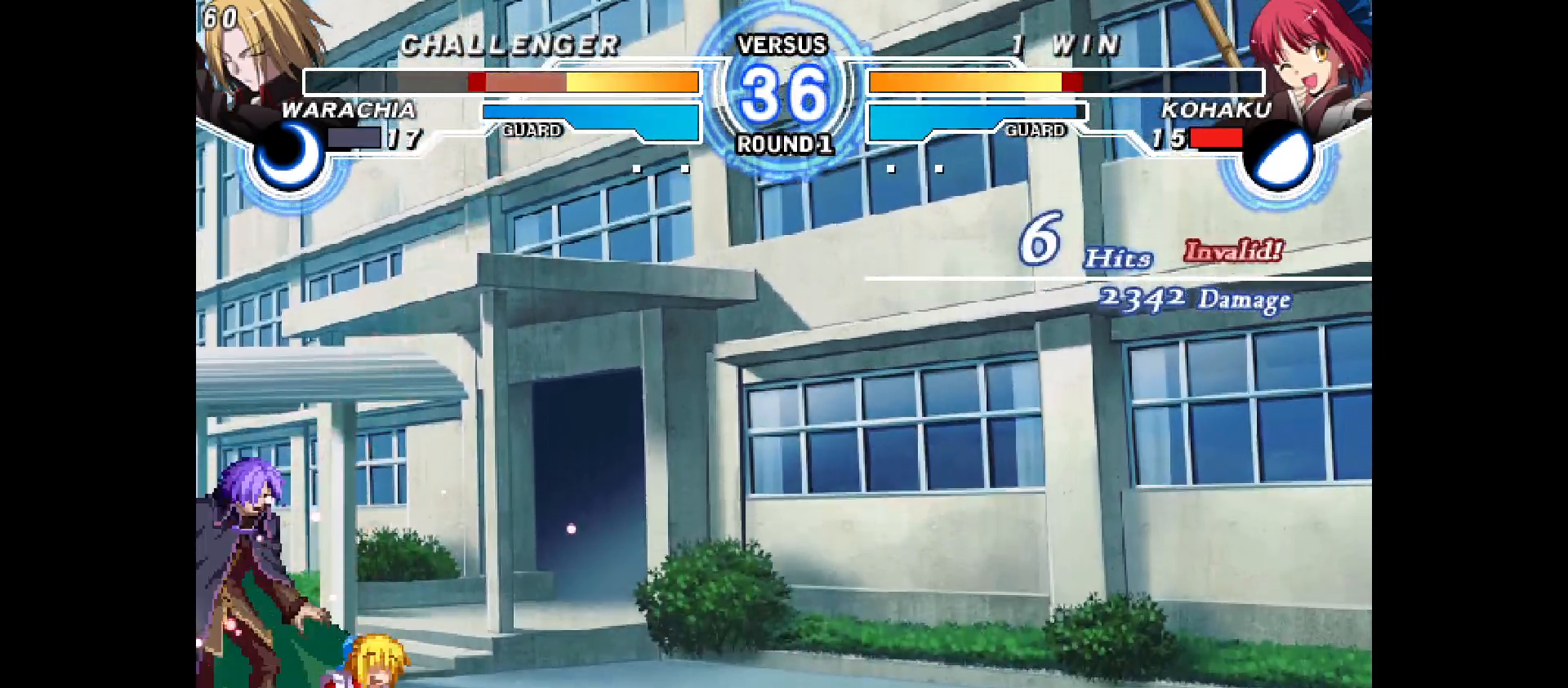
{"dt_ms": 500, "buttons": [], "events": [[50, "DPAD_DOWN", "up"], [100, "DPAD_LEFT", "up"]]}
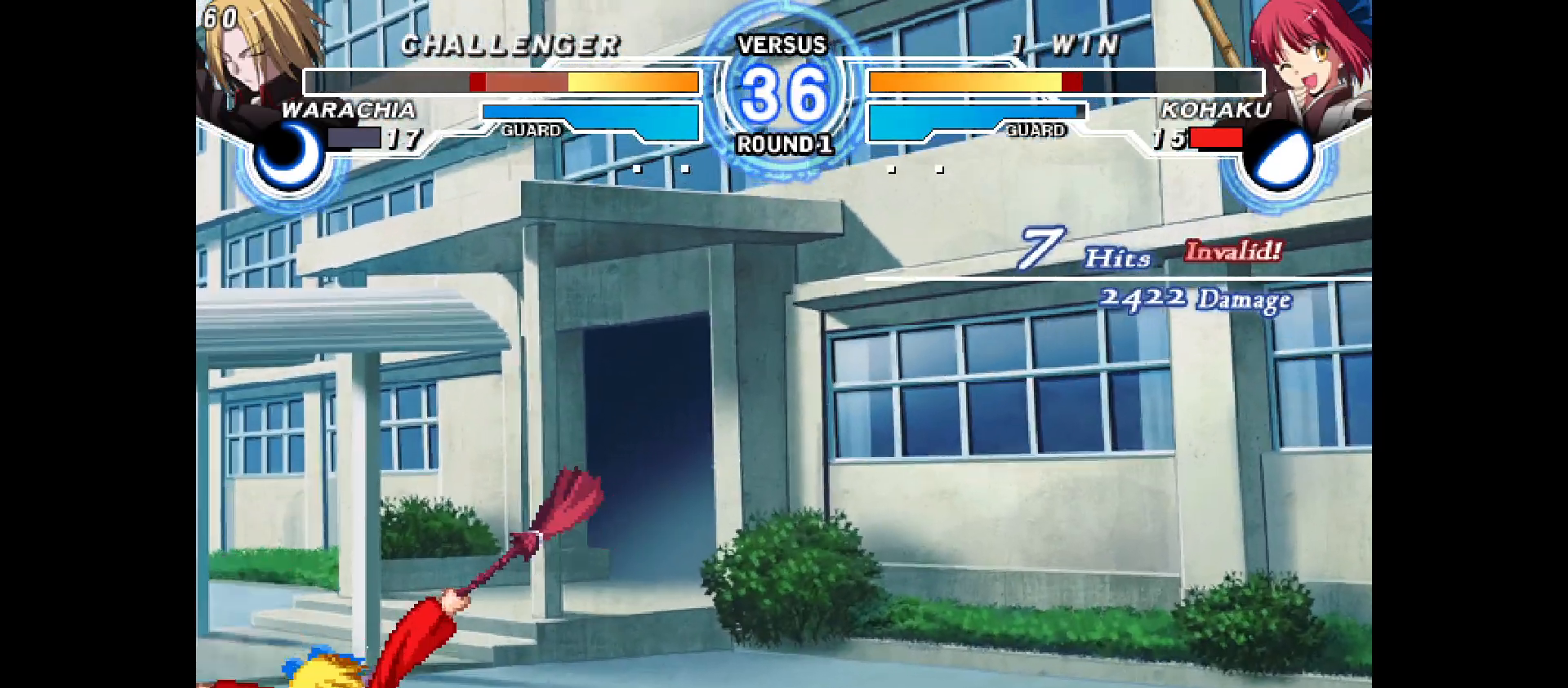
{"dt_ms": 500, "buttons": ["DPAD_DOWN", "DPAD_LEFT"], "events": [[350, "DPAD_LEFT", "down"], [500, "DPAD_DOWN", "down"]]}
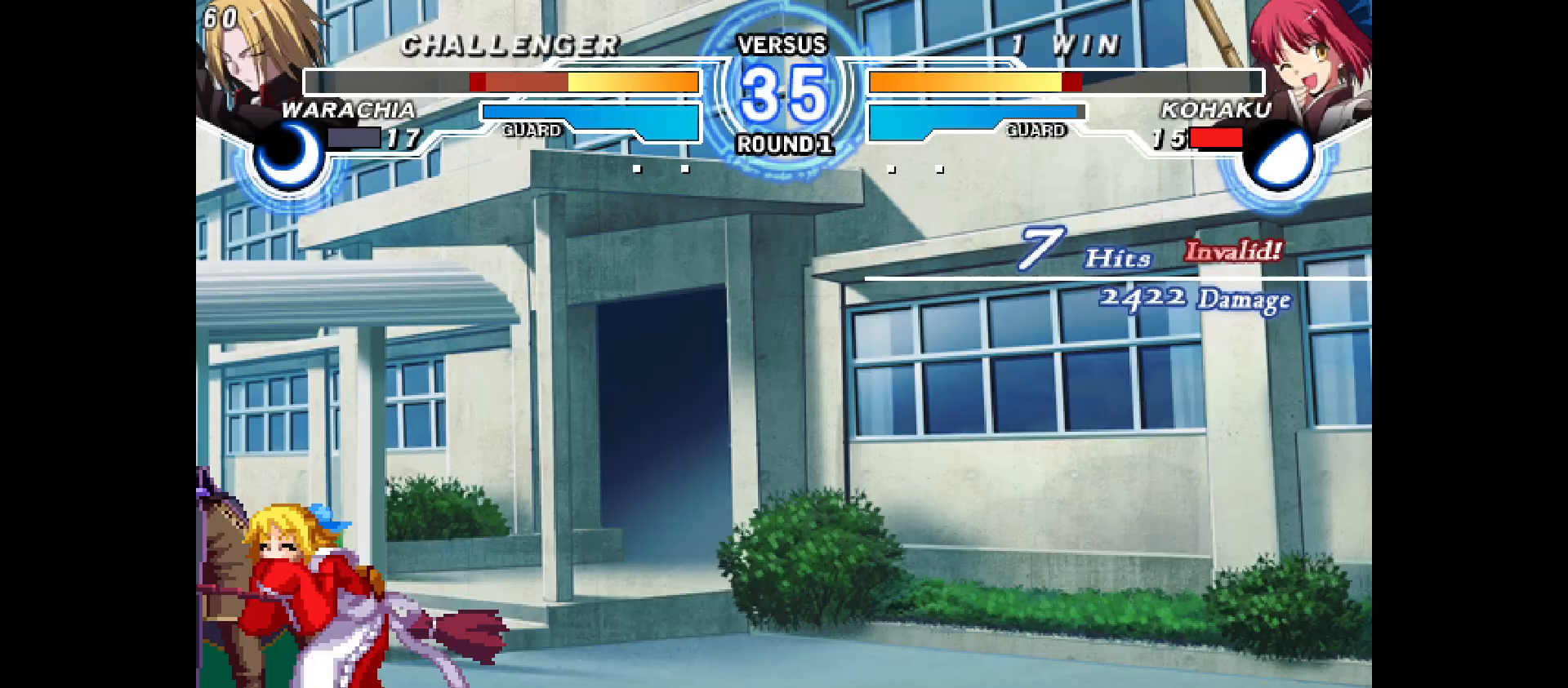
{"dt_ms": 500, "buttons": ["DPAD_RIGHT"], "events": [[33, "DPAD_LEFT", "up"], [167, "DPAD_DOWN", "up"], [250, "DPAD_LEFT", "down"], [367, "DPAD_DOWN", "down"], [400, "DPAD_LEFT", "up"], [450, "DPAD_RIGHT", "down"], [483, "DPAD_DOWN", "up"]]}
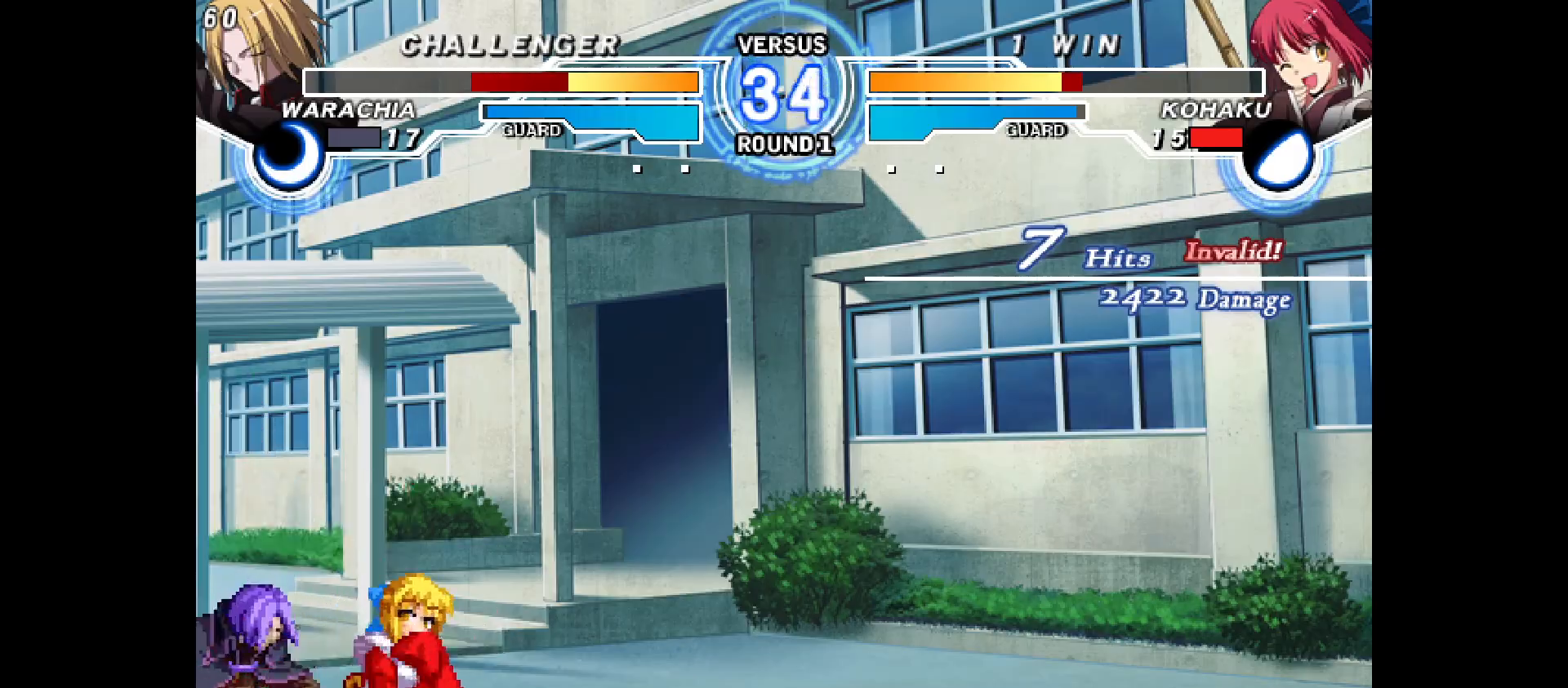
{"dt_ms": 500, "buttons": [], "events": [[483, "DPAD_RIGHT", "up"]]}
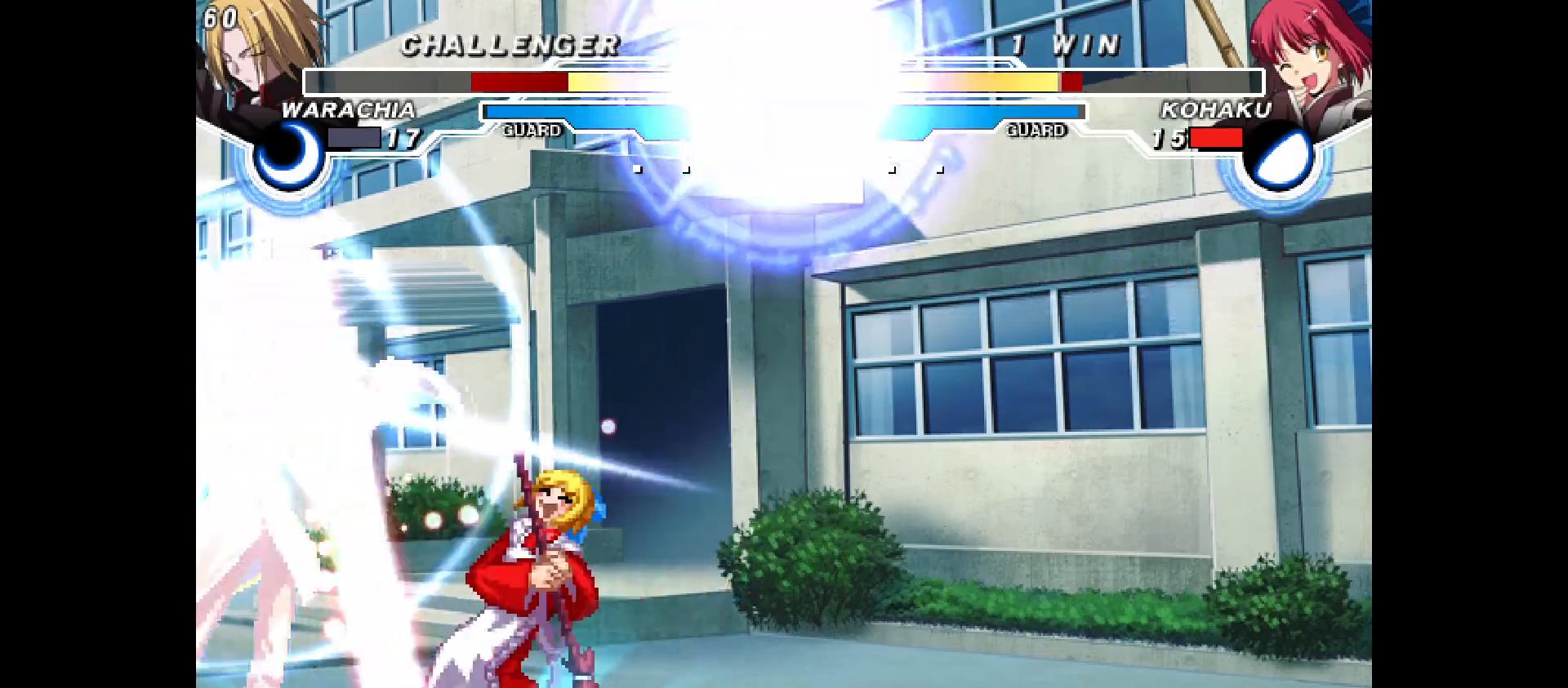
{"dt_ms": 500, "buttons": ["DPAD_UP"], "events": [[183, "DPAD_UP", "down"]]}
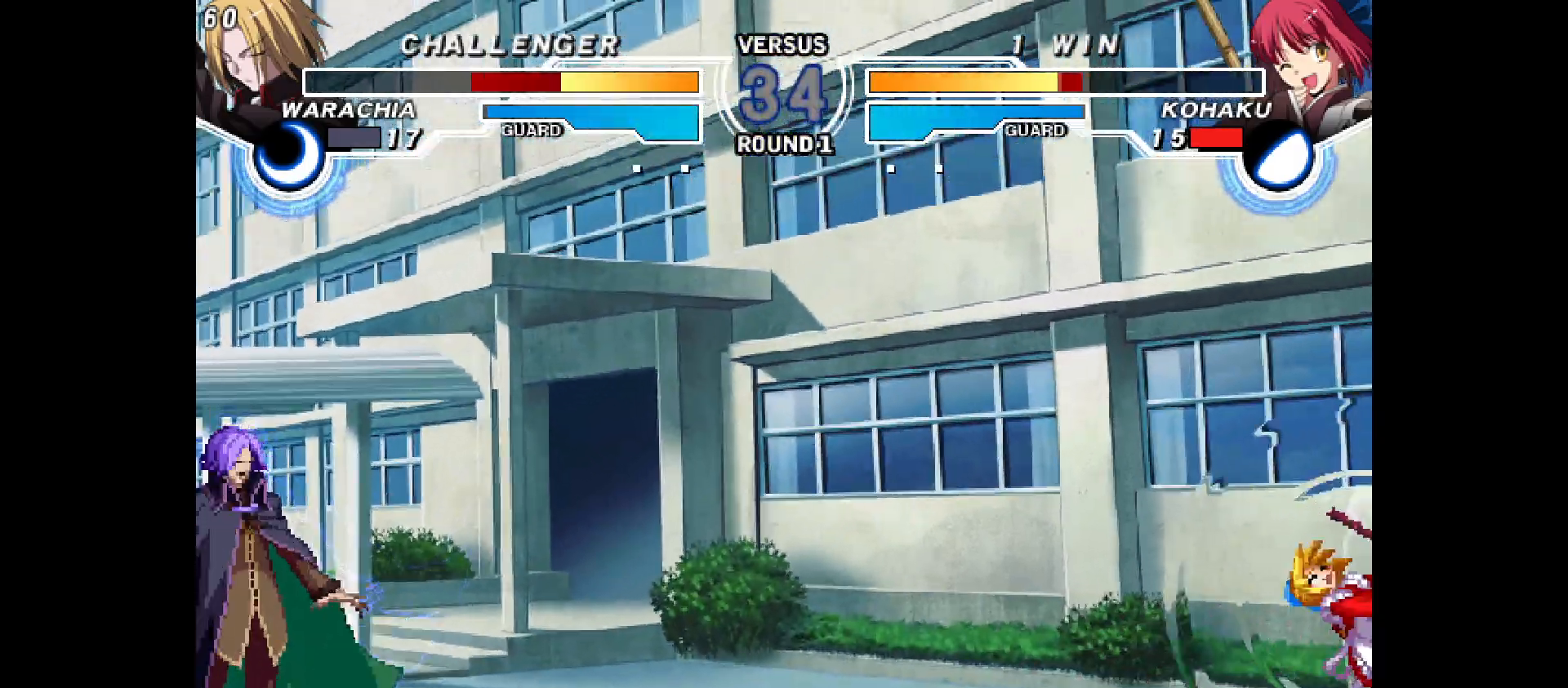
{"dt_ms": 500, "buttons": ["DPAD_LEFT"], "events": [[183, "DPAD_DOWN", "down"], [250, "DPAD_DOWN", "up"], [283, "DPAD_UP", "up"], [450, "DPAD_LEFT", "down"]]}